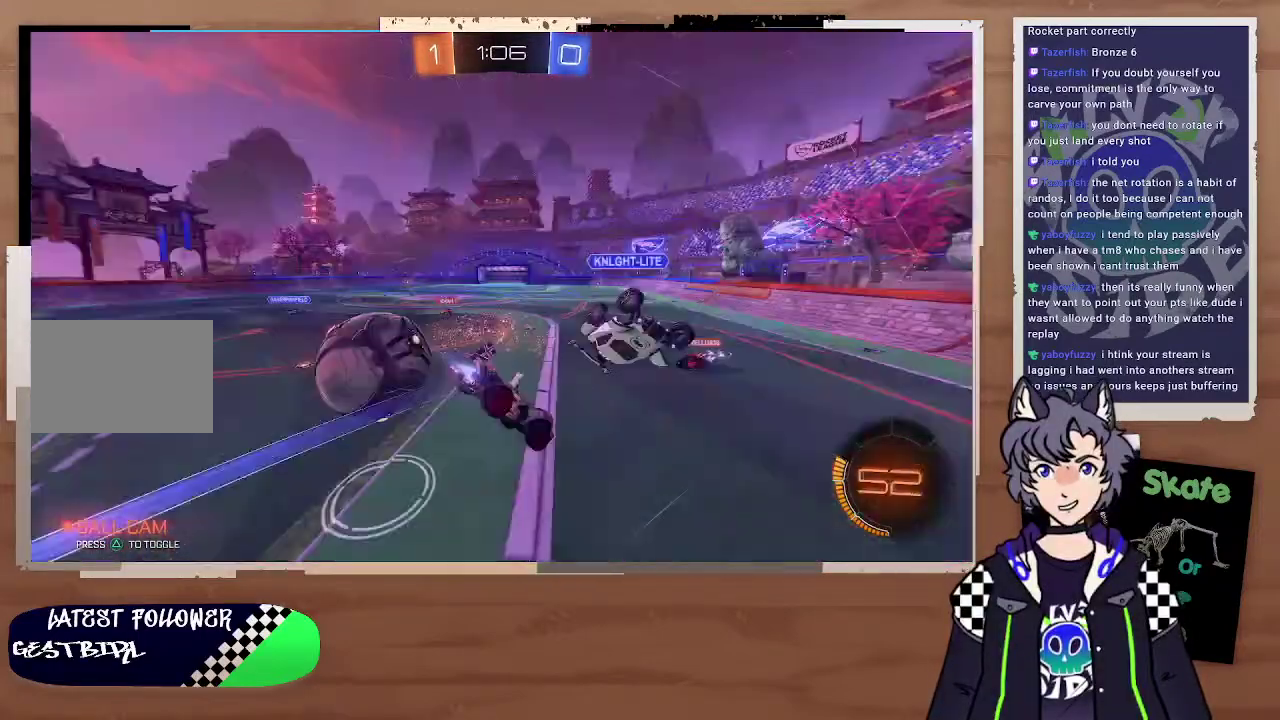
Gameplay with a controller (PlayStation layout); each line is a JSON object with the inputs held at the frame after it. "events" lists button and stick changes between this image and that frame as [ms after this image, input, new state], when the widget could be followed in between. Not read: L1.
{"buttons": ["R2"], "left_stick": "center", "right_stick": "center", "events": [[100, "CIRCLE", "up"], [100, "CROSS", "up"], [100, "left_stick", "center"]]}
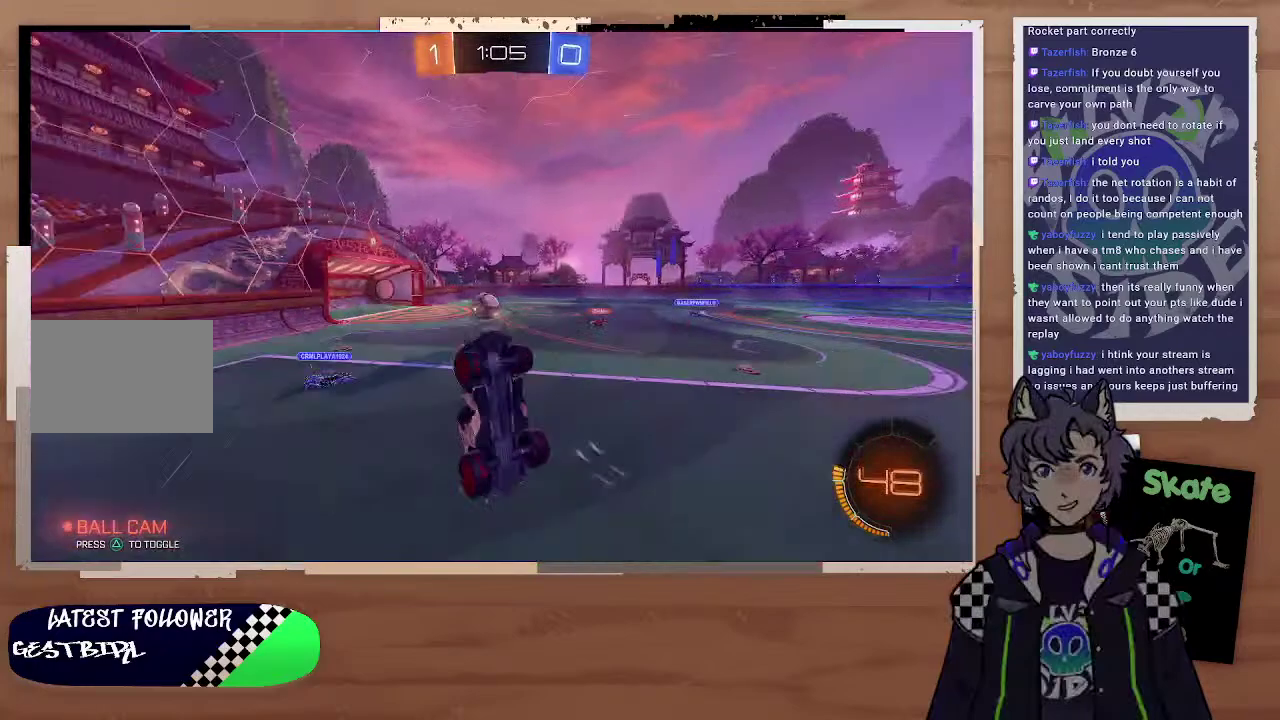
{"buttons": ["R2"], "left_stick": "left", "right_stick": "center", "events": [[467, "left_stick", "left"]]}
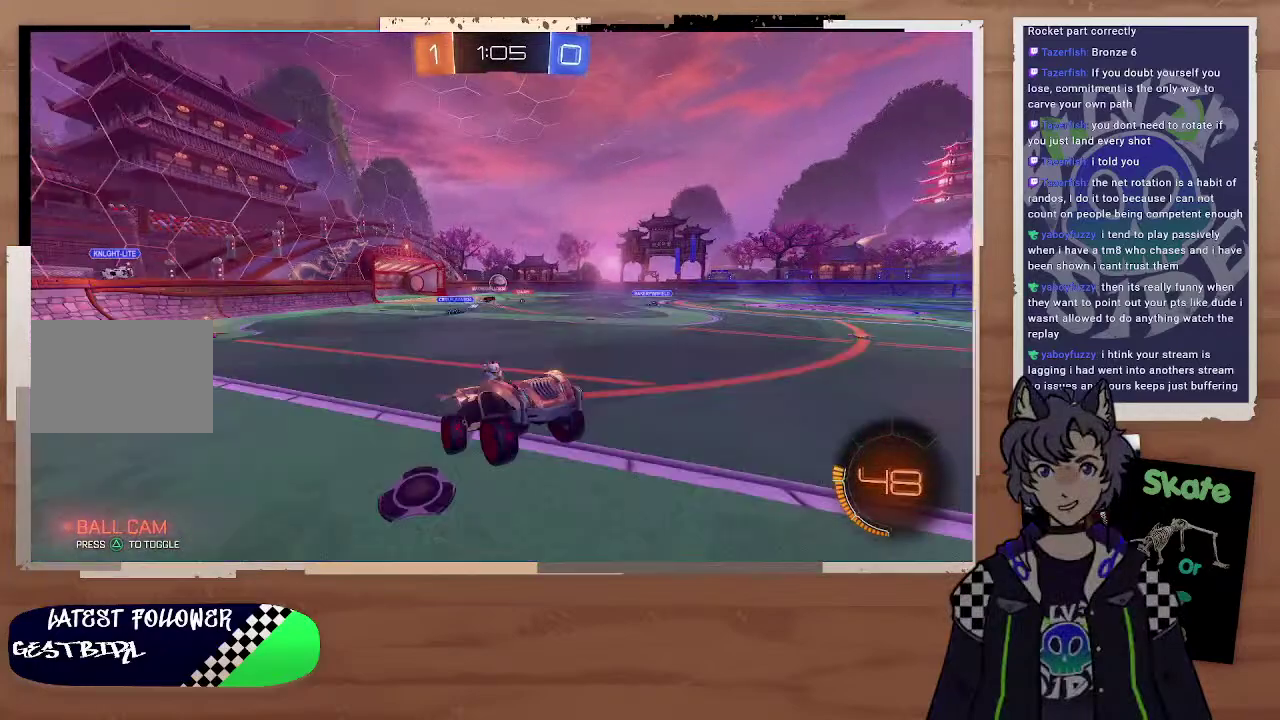
{"buttons": [], "left_stick": "left", "right_stick": "center", "events": [[300, "R2", "up"]]}
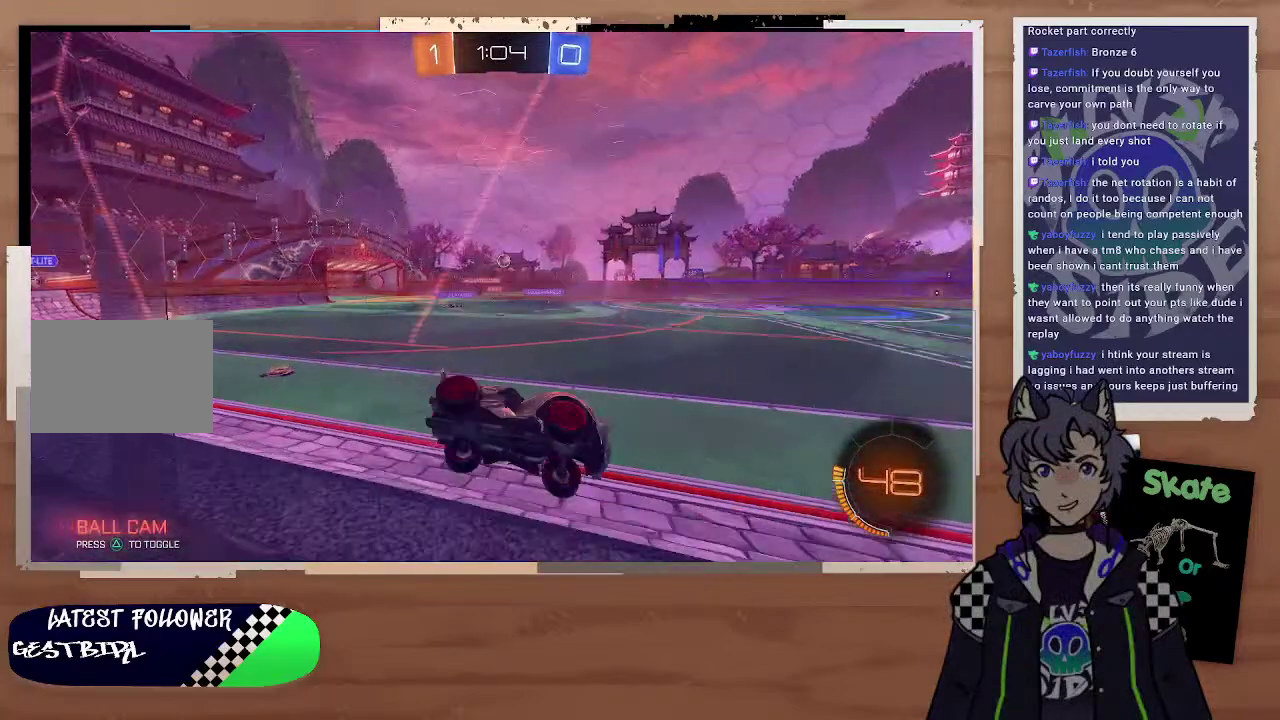
{"buttons": ["R2"], "left_stick": "right", "right_stick": "center", "events": [[100, "left_stick", "up-left"], [200, "R2", "down"], [200, "left_stick", "center"], [300, "left_stick", "up-left"], [400, "left_stick", "right"]]}
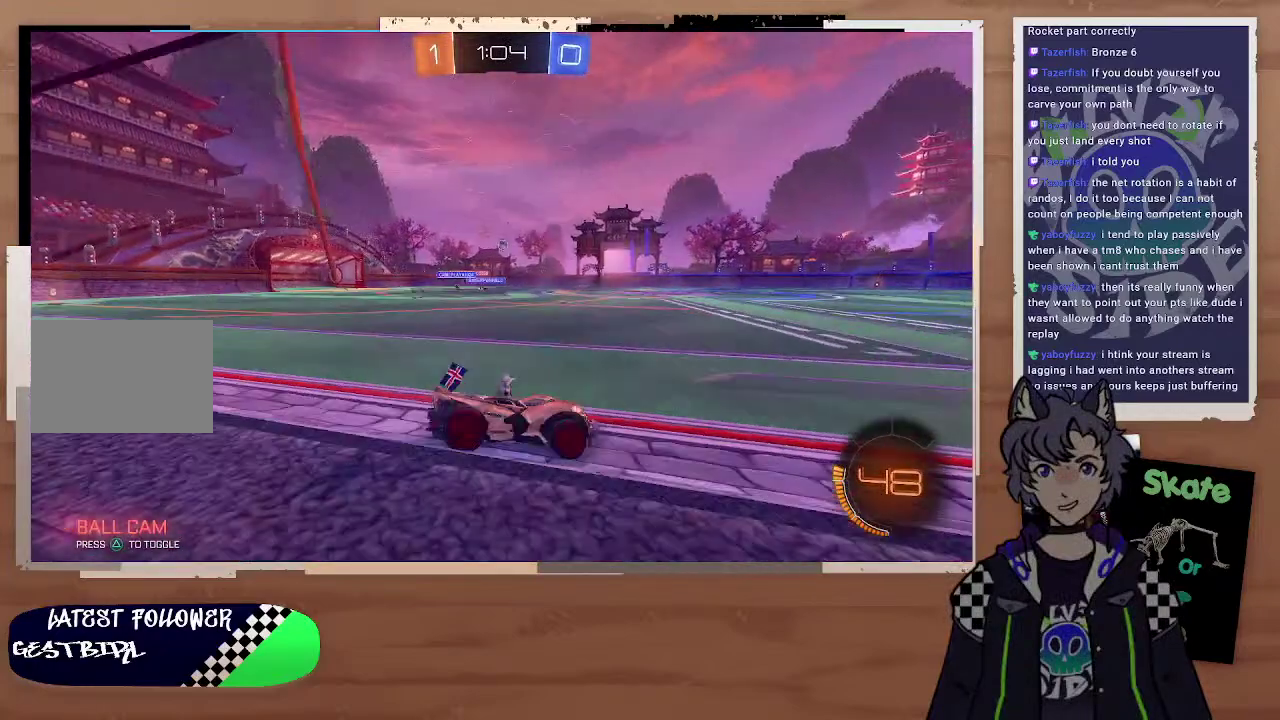
{"buttons": ["R2"], "left_stick": "left", "right_stick": "center"}
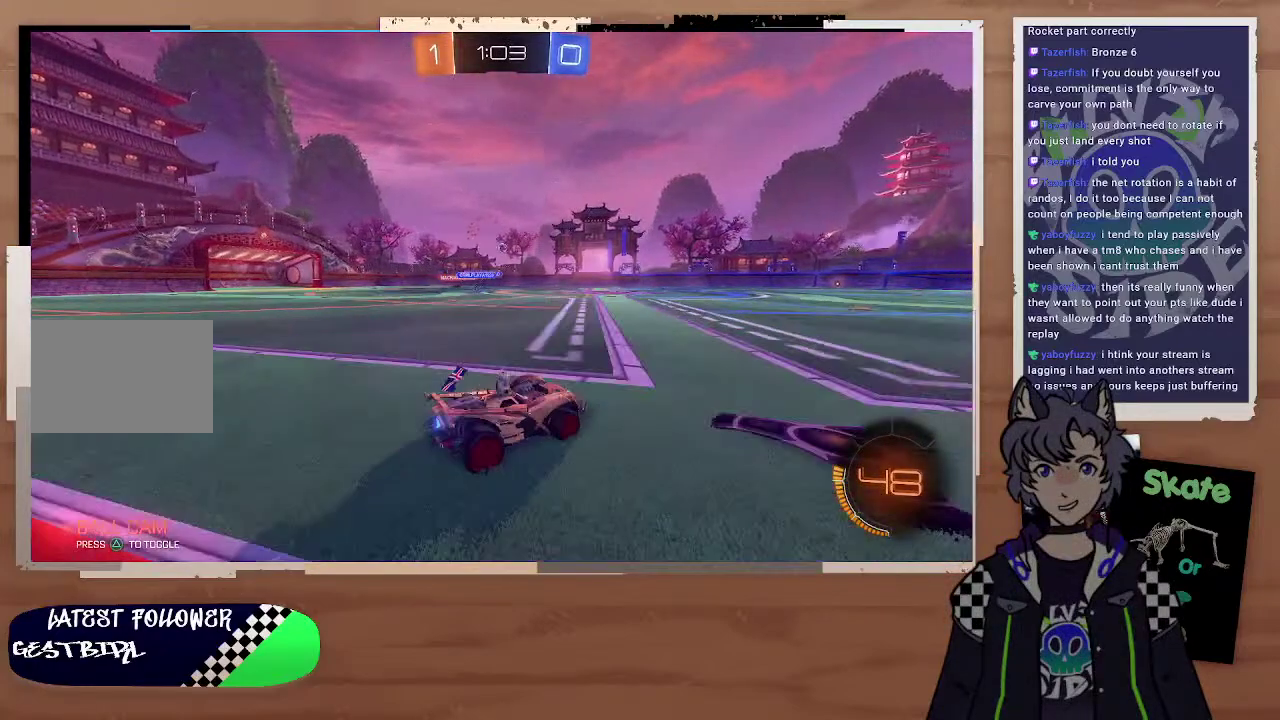
{"buttons": ["R2"], "left_stick": "center", "right_stick": "center", "events": [[200, "left_stick", "center"], [300, "left_stick", "left"], [467, "left_stick", "center"]]}
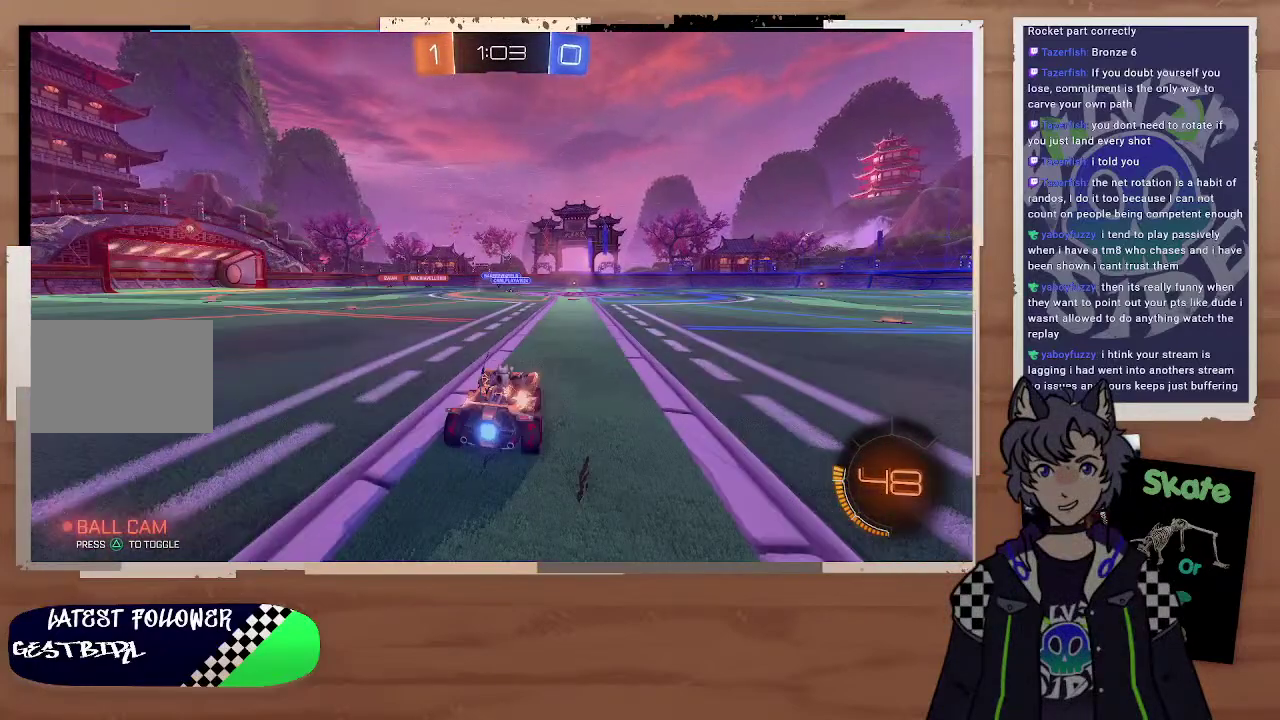
{"buttons": ["R2"], "left_stick": "left", "right_stick": "center", "events": [[200, "left_stick", "right"], [300, "left_stick", "left"]]}
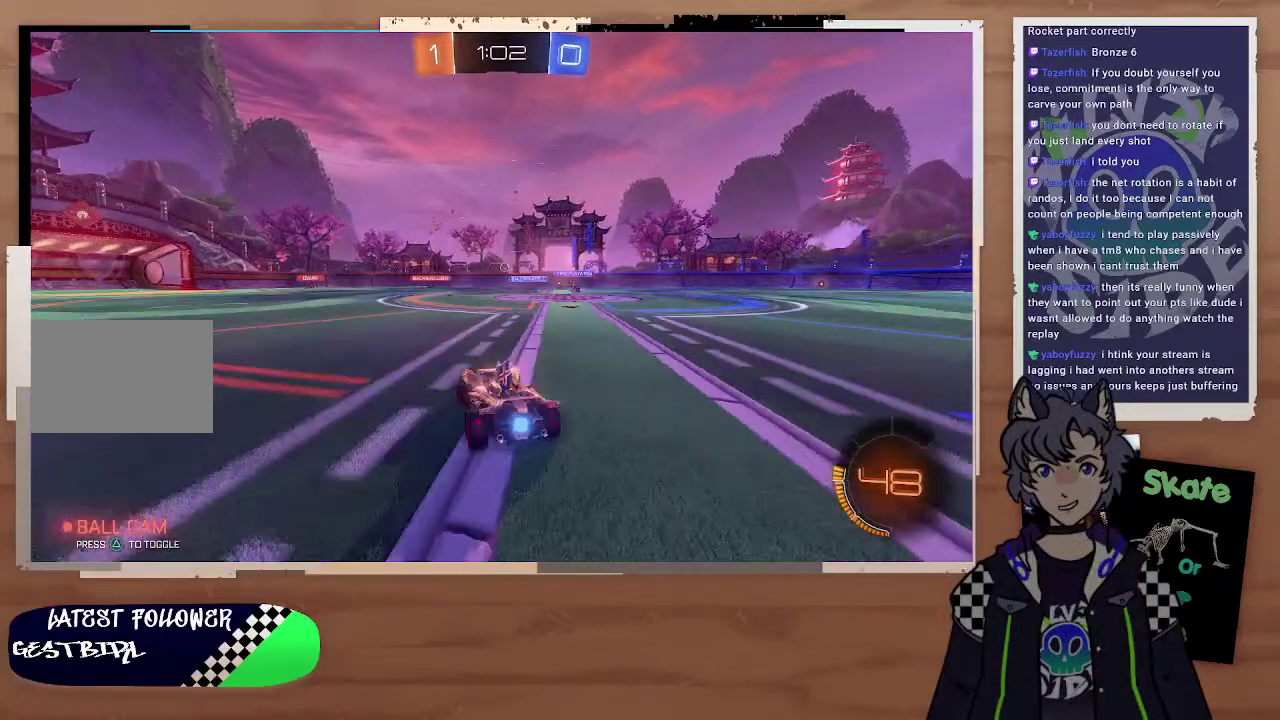
{"buttons": ["R2"], "left_stick": "center", "right_stick": "center", "events": [[500, "left_stick", "center"]]}
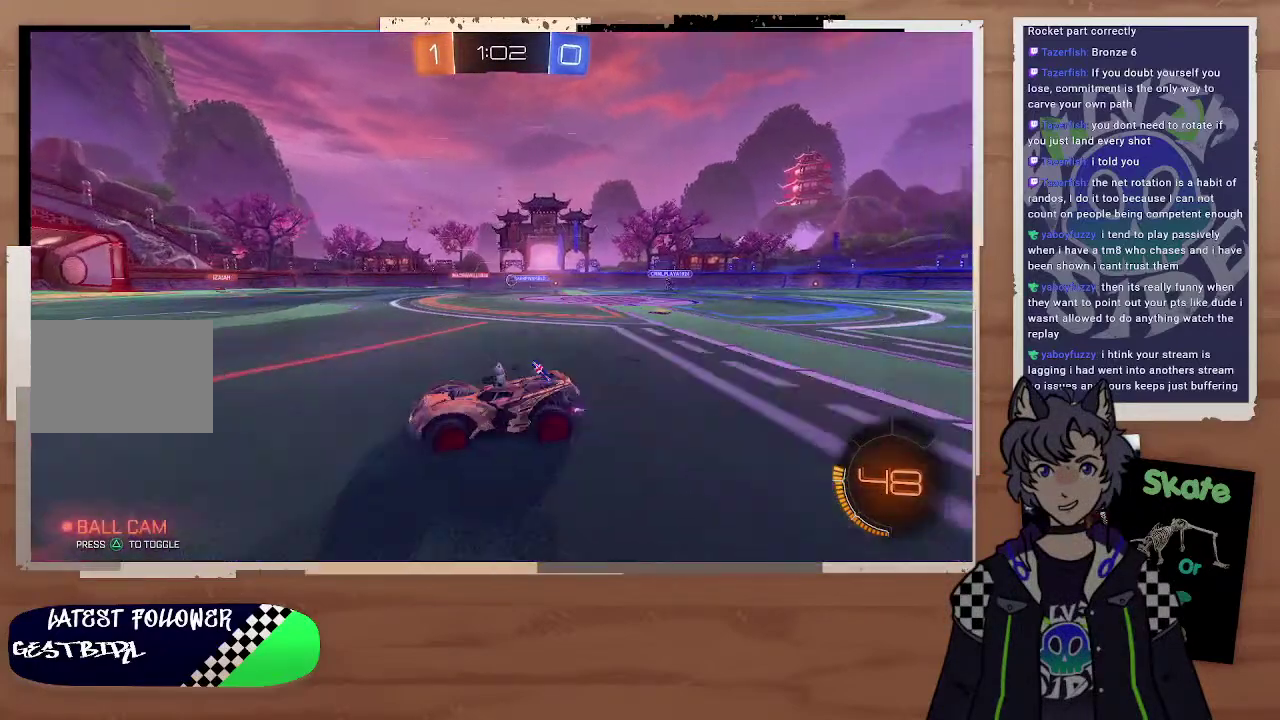
{"buttons": ["R2"], "left_stick": "right", "right_stick": "center", "events": [[100, "left_stick", "right"]]}
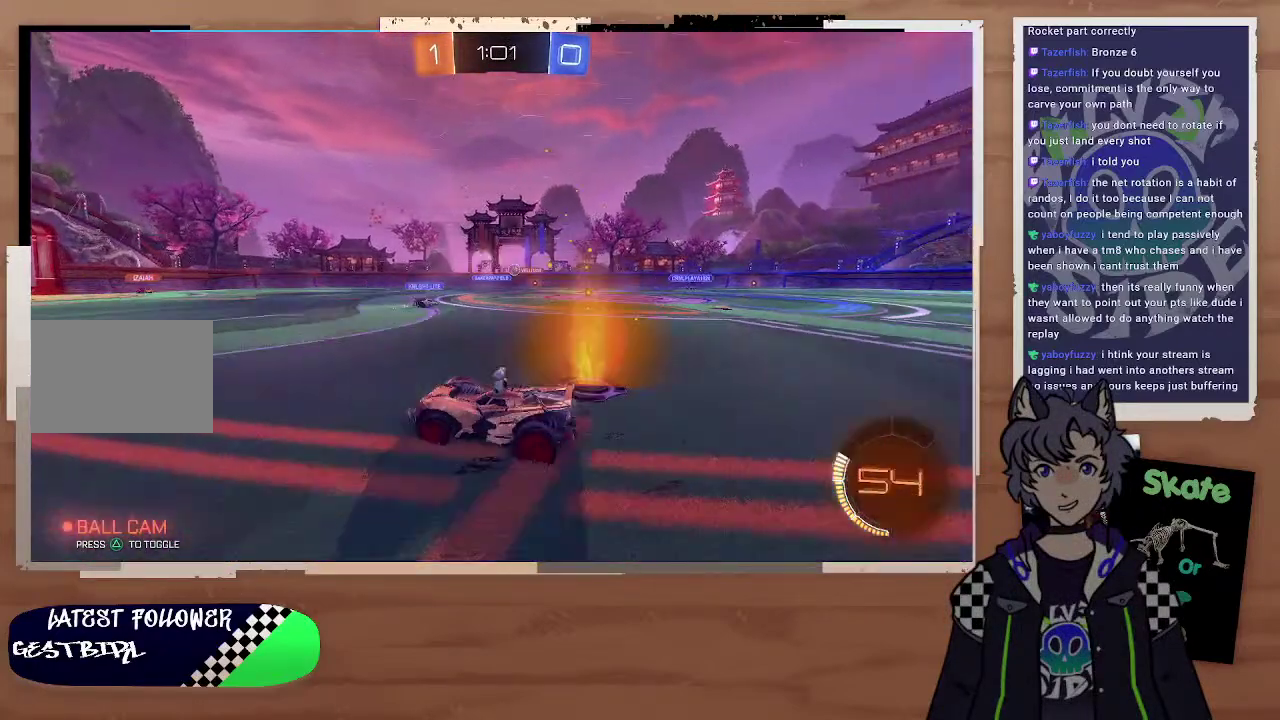
{"buttons": ["R2"], "left_stick": "right", "right_stick": "center", "events": [[267, "left_stick", "center"], [433, "left_stick", "right"]]}
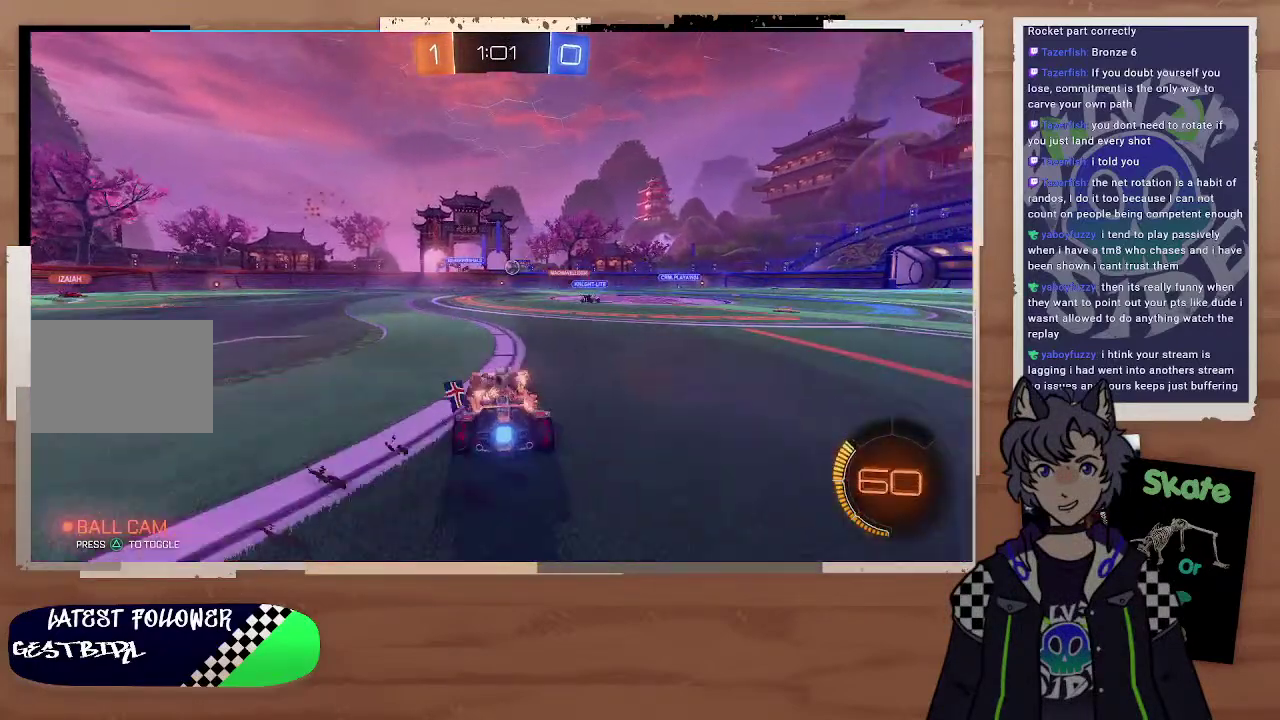
{"buttons": ["CIRCLE", "R2"], "left_stick": "center", "right_stick": "center", "events": [[100, "CIRCLE", "down"], [100, "left_stick", "up-right"], [200, "left_stick", "center"], [300, "left_stick", "right"], [400, "left_stick", "center"]]}
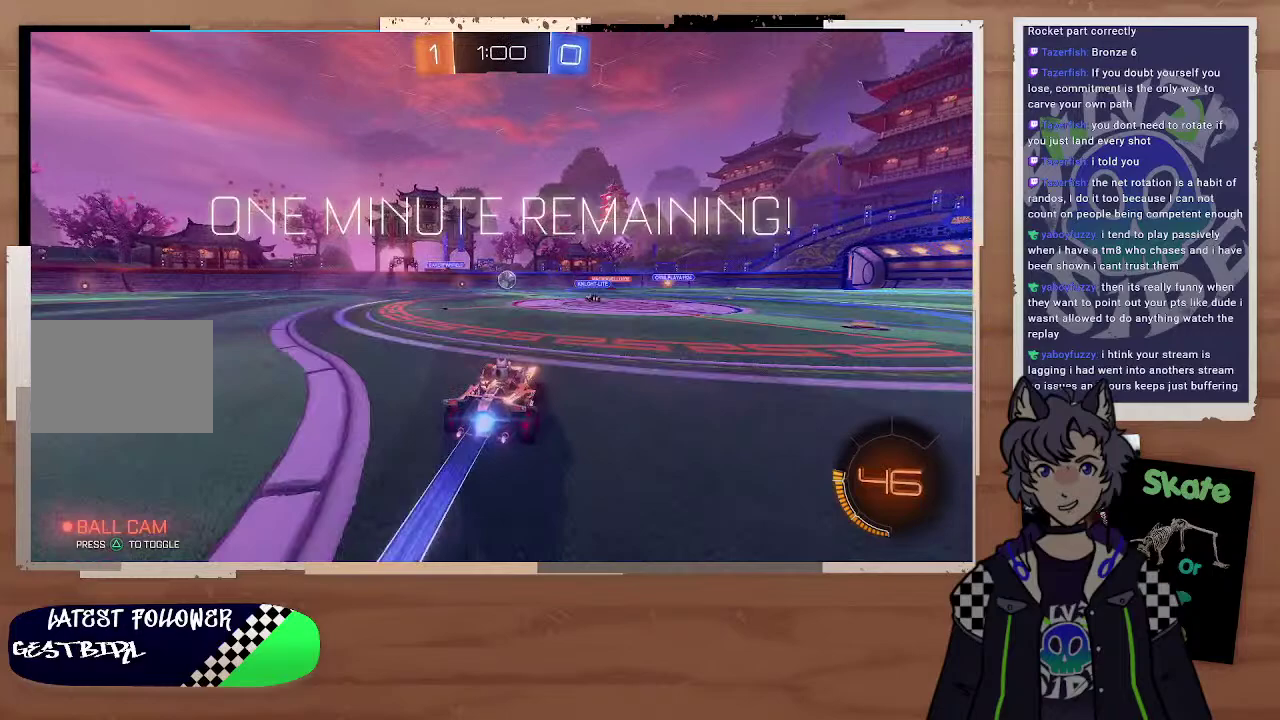
{"buttons": ["L2"], "left_stick": "down", "right_stick": "center", "events": [[300, "CIRCLE", "up"], [400, "left_stick", "down-right"], [500, "L2", "down"], [500, "R2", "up"], [500, "left_stick", "down"]]}
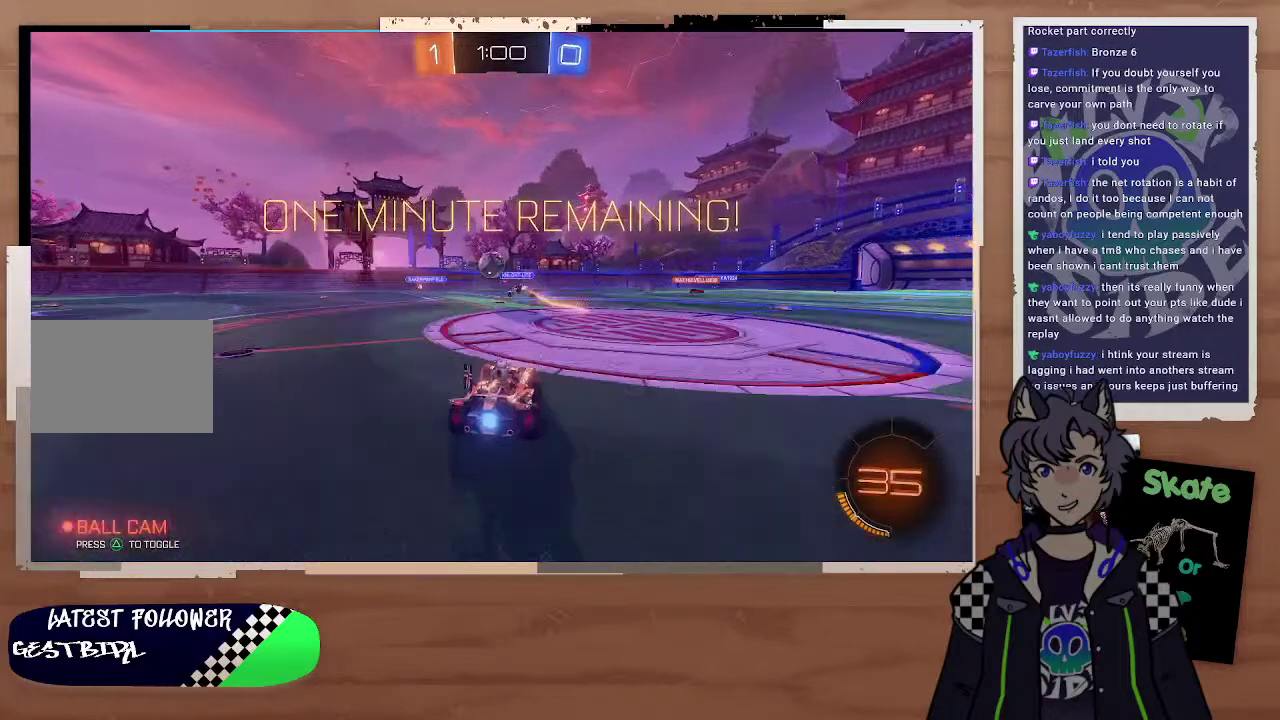
{"buttons": ["R2"], "left_stick": "right", "right_stick": "center", "events": [[100, "left_stick", "down-right"], [200, "L2", "up"], [200, "R2", "down"], [300, "left_stick", "right"]]}
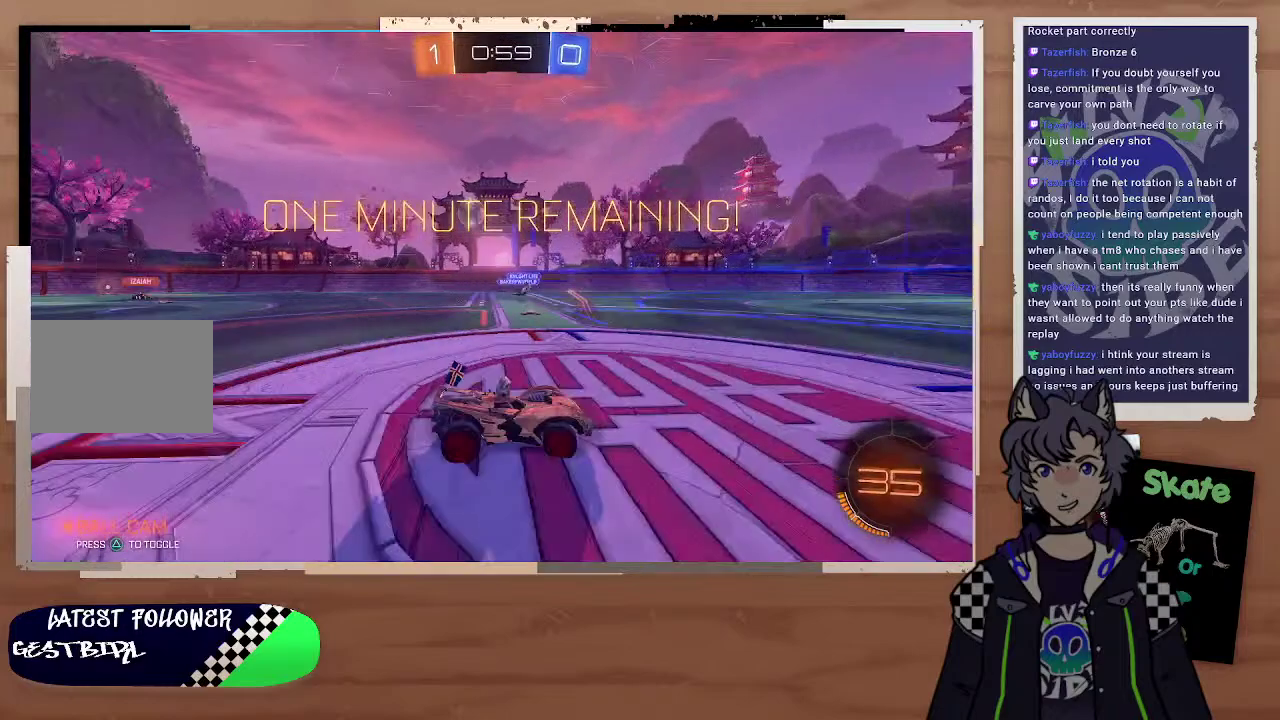
{"buttons": ["TRIANGLE", "R2"], "left_stick": "right", "right_stick": "center", "events": [[100, "left_stick", "left"], [200, "left_stick", "right"], [500, "TRIANGLE", "down"]]}
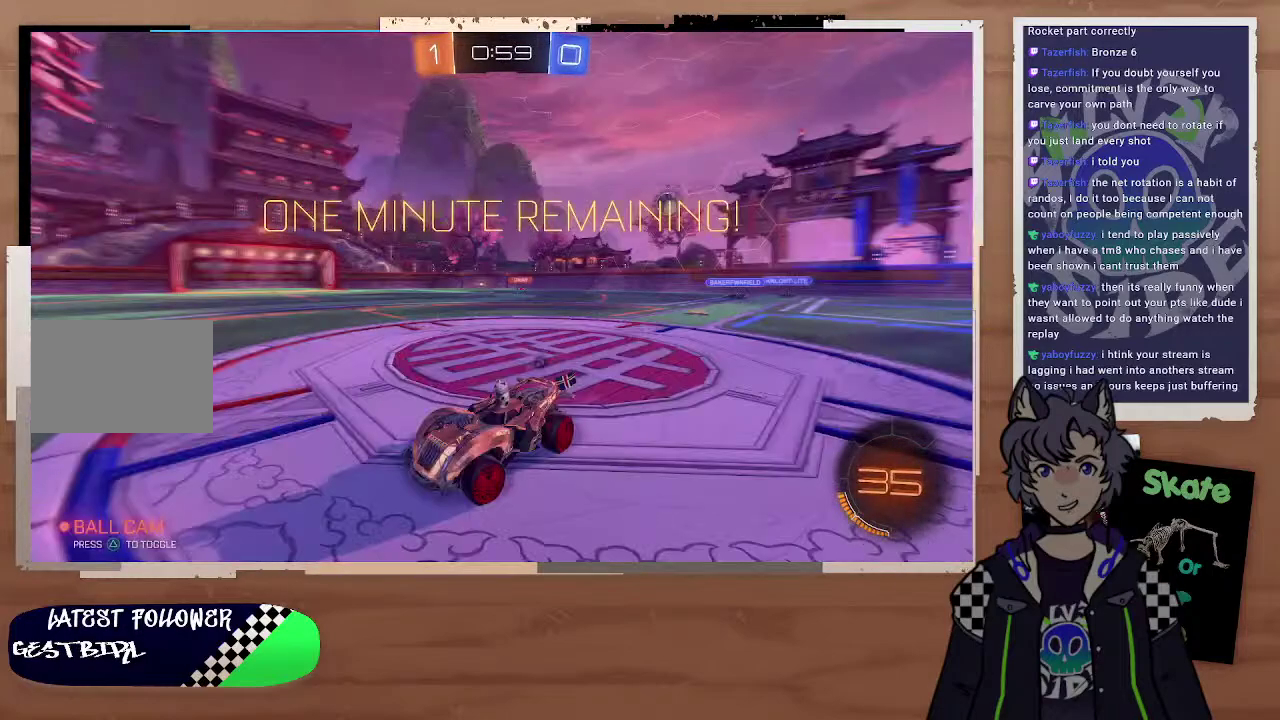
{"buttons": ["CIRCLE", "R2"], "left_stick": "right", "right_stick": "center", "events": [[100, "TRIANGLE", "up"], [200, "left_stick", "center"], [300, "CIRCLE", "down"], [300, "left_stick", "right"]]}
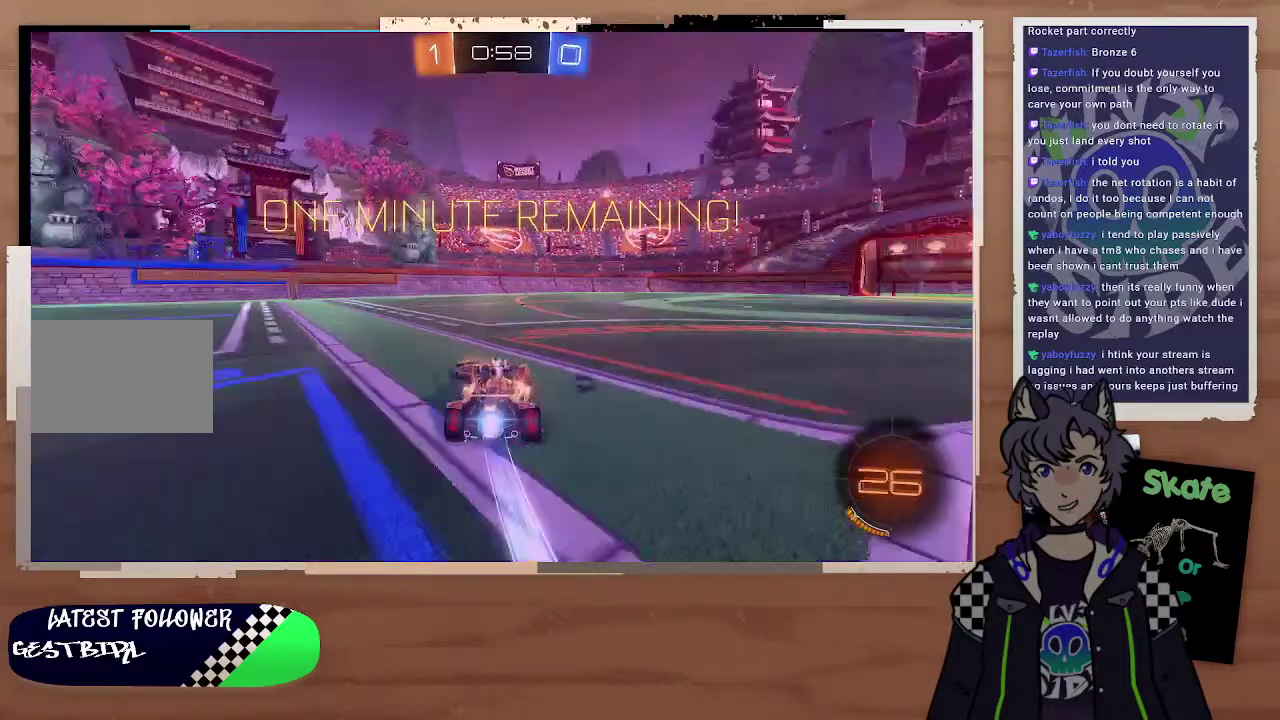
{"buttons": ["R2"], "left_stick": "center", "right_stick": "center", "events": [[300, "CROSS", "down"], [300, "left_stick", "up"], [500, "CIRCLE", "up"], [500, "CROSS", "up"], [500, "left_stick", "center"]]}
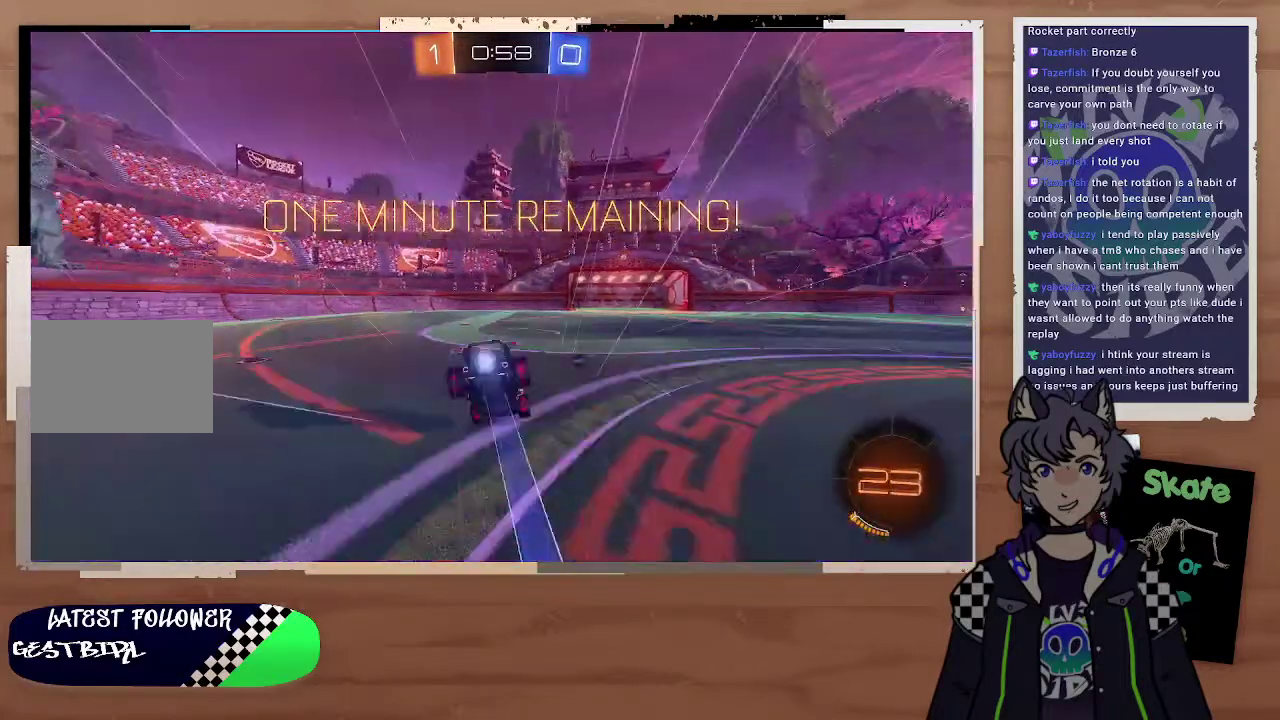
{"buttons": ["R2"], "left_stick": "center", "right_stick": "center", "events": [[100, "TRIANGLE", "down"], [200, "TRIANGLE", "up"]]}
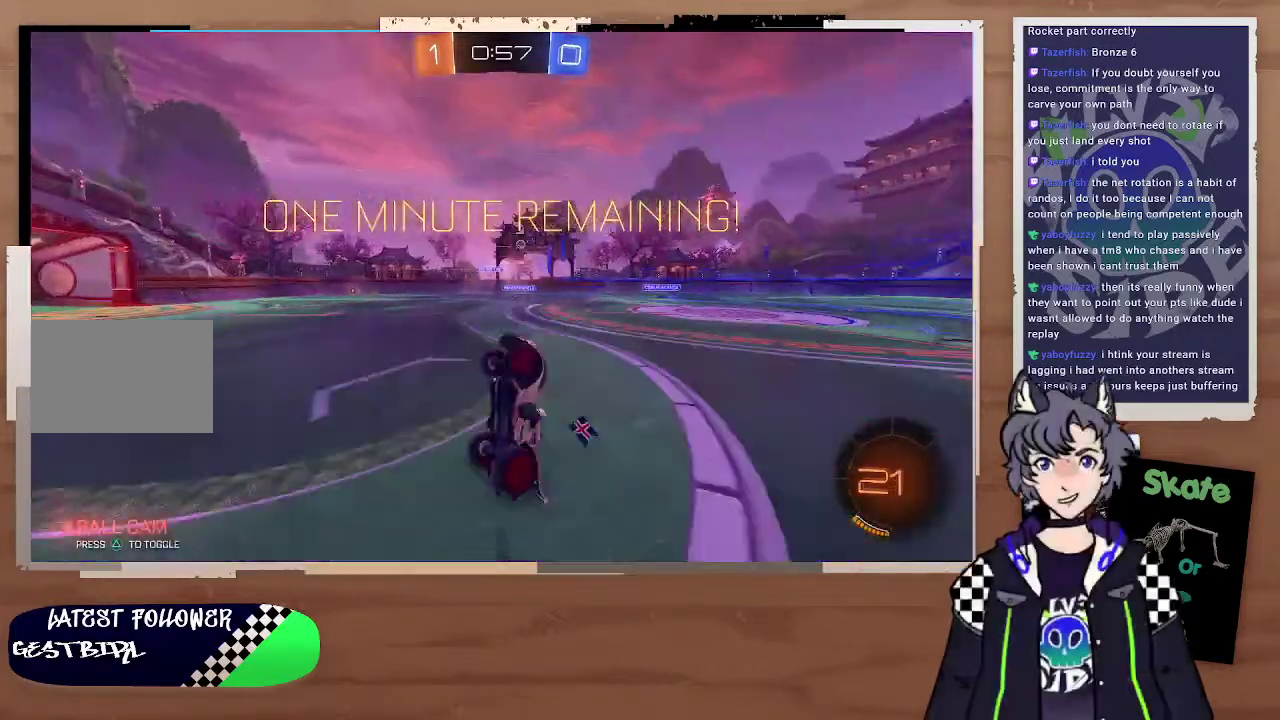
{"buttons": ["R2"], "left_stick": "right", "right_stick": "center", "events": [[200, "left_stick", "right"]]}
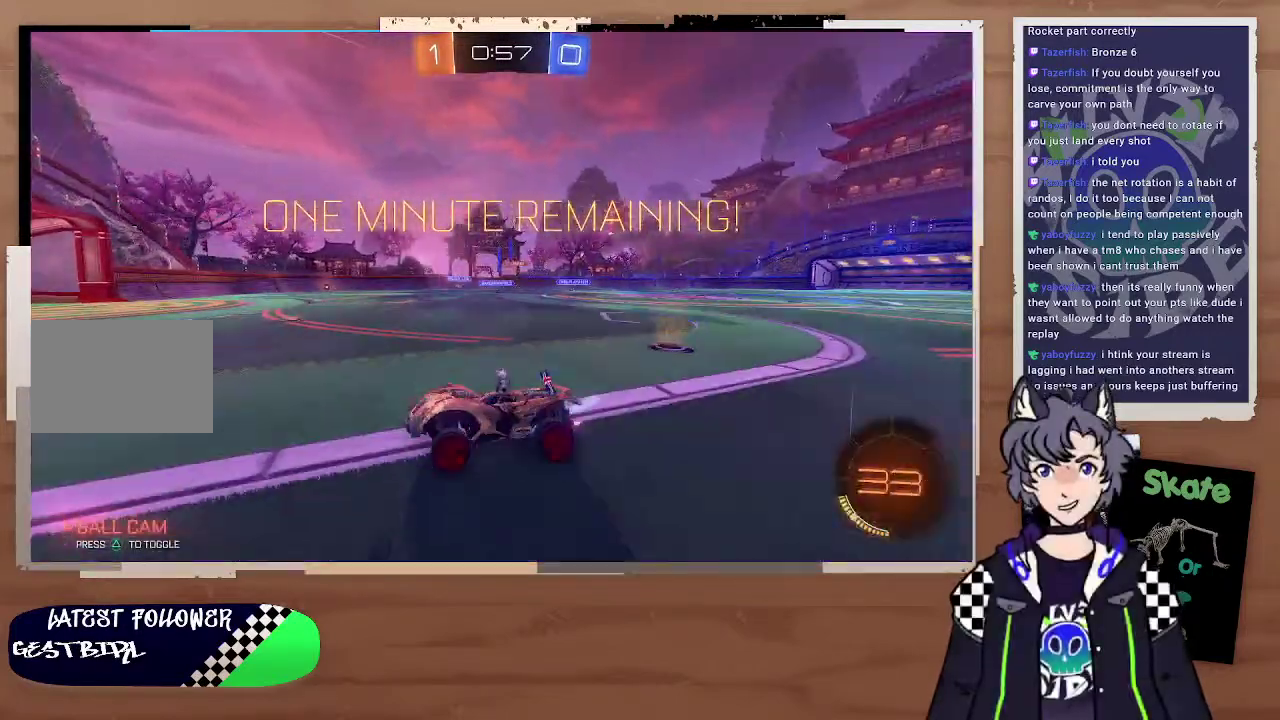
{"buttons": ["R2"], "left_stick": "right", "right_stick": "center"}